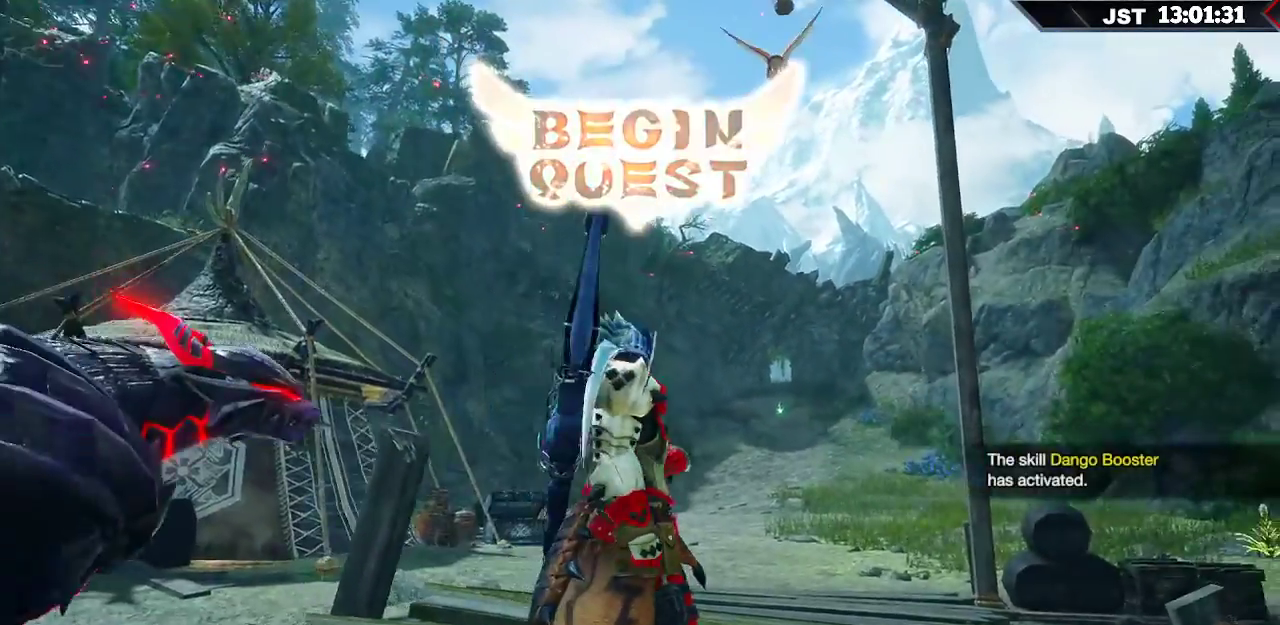
Gameplay with a controller (Xbox layout); each line is a JSON object with the inputs held at the frame after it. "events" lists button and stick changes between this image and that frame as [ms after this image, input, new state], when the widget could be followed in between.
{"buttons": [], "left_stick": "up", "right_stick": "center", "events": [[50, "left_stick", "up"]]}
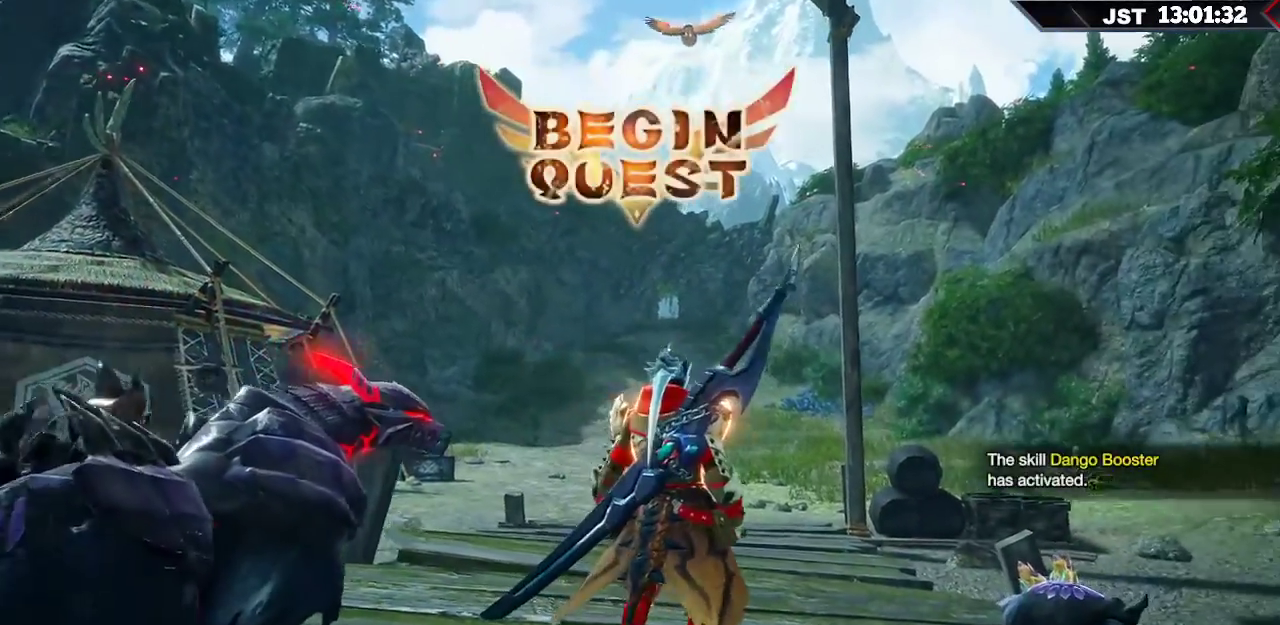
{"buttons": ["B"], "left_stick": "up", "right_stick": "center"}
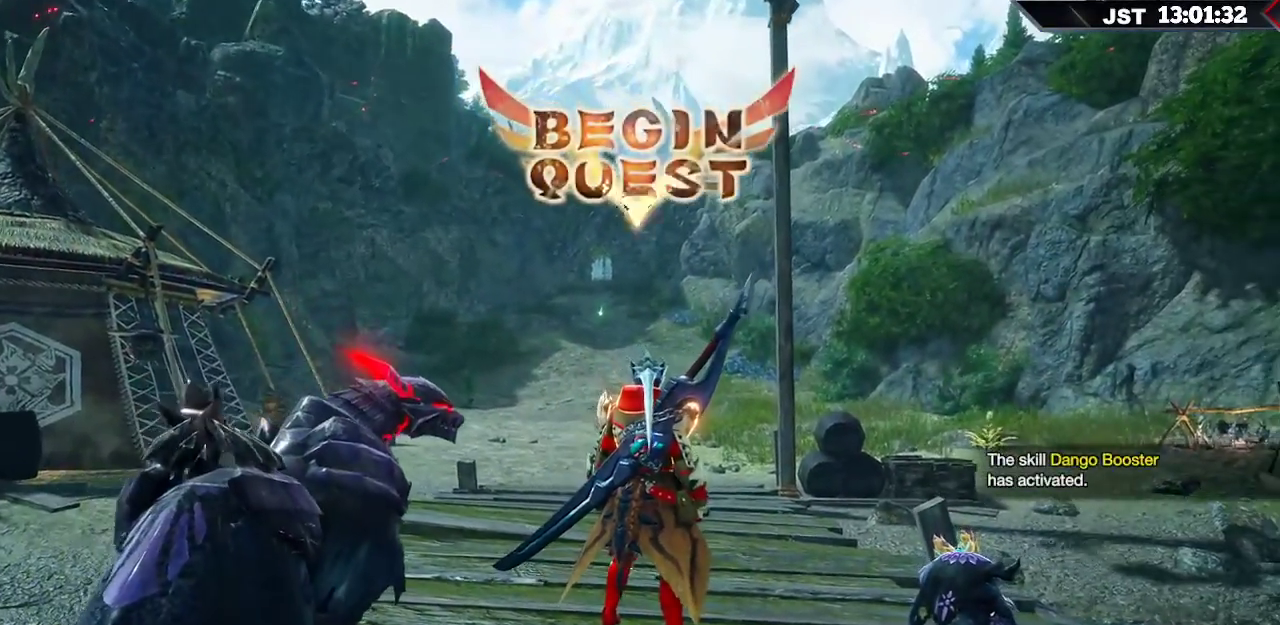
{"buttons": ["B"], "left_stick": "up", "right_stick": "center", "events": []}
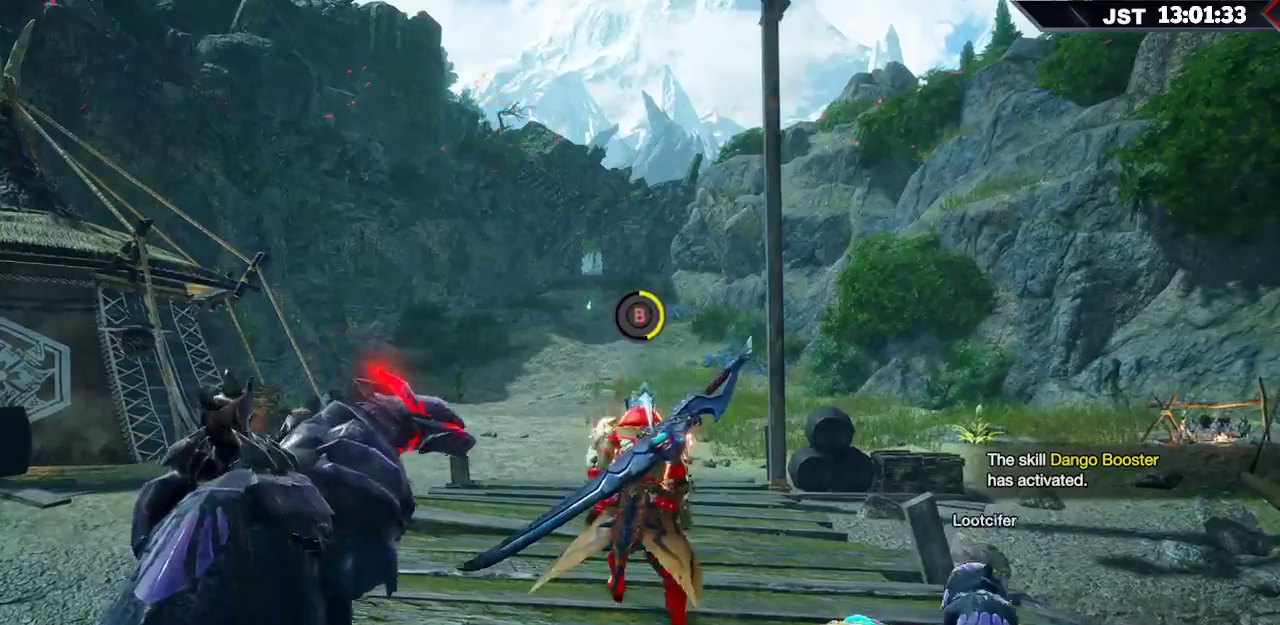
{"buttons": ["B"], "left_stick": "center", "right_stick": "center"}
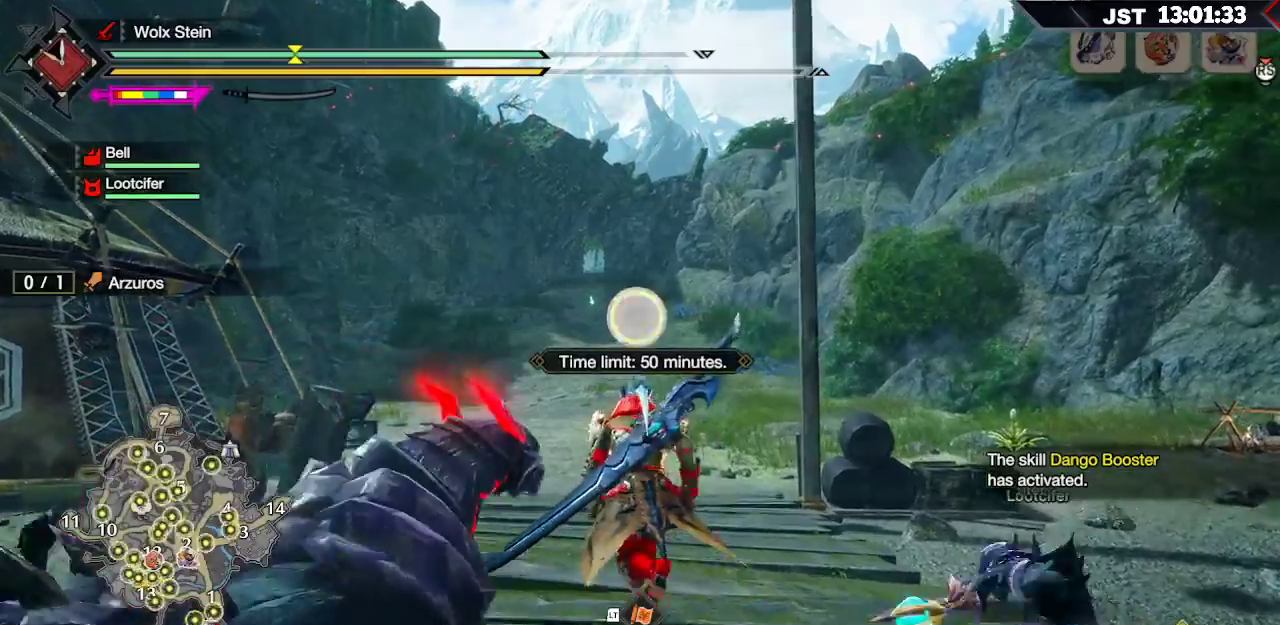
{"buttons": ["B"], "left_stick": "up", "right_stick": "center"}
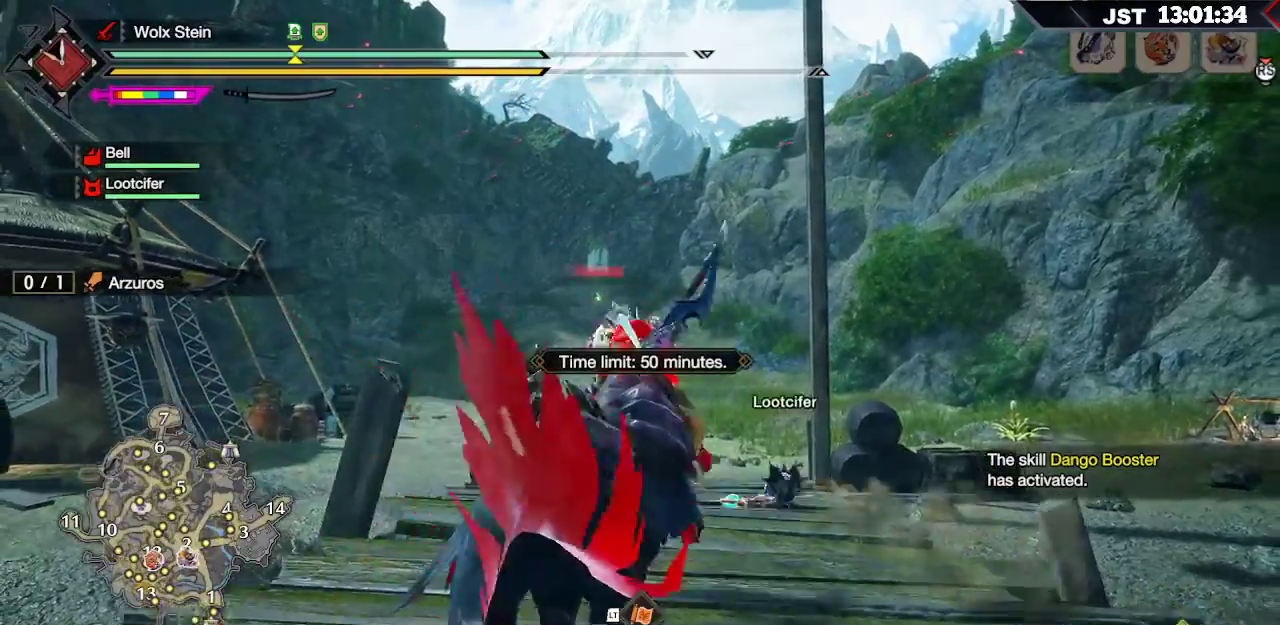
{"buttons": ["R1"], "left_stick": "up", "right_stick": "center", "events": [[317, "B", "up"], [400, "R1", "down"]]}
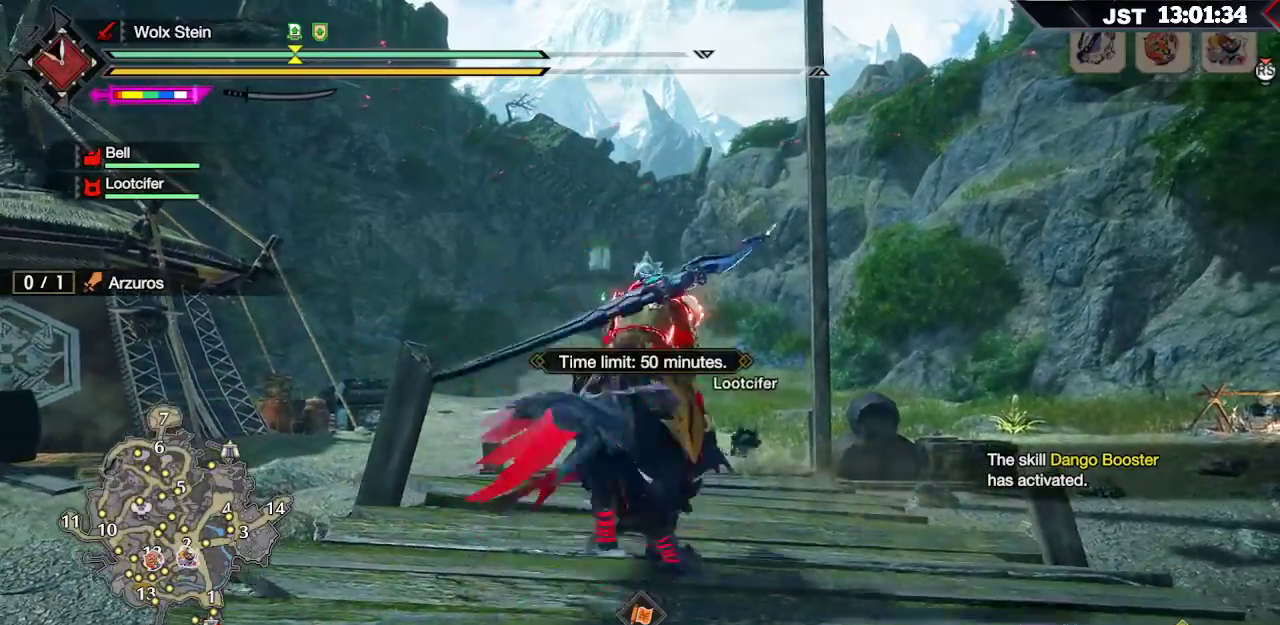
{"buttons": ["R1"], "left_stick": "up", "right_stick": "center", "events": [[183, "right_stick", "down"], [267, "right_stick", "down-left"], [367, "right_stick", "center"]]}
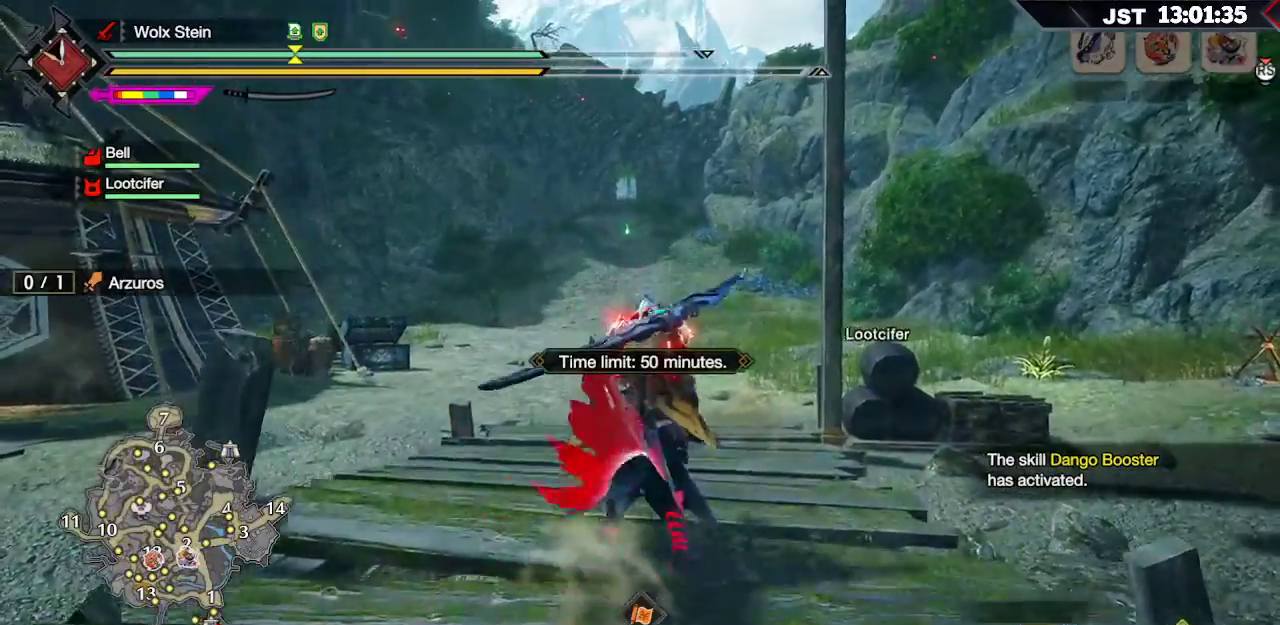
{"buttons": ["R1"], "left_stick": "up", "right_stick": "center", "events": [[183, "DPAD_LEFT", "down"], [267, "DPAD_LEFT", "up"]]}
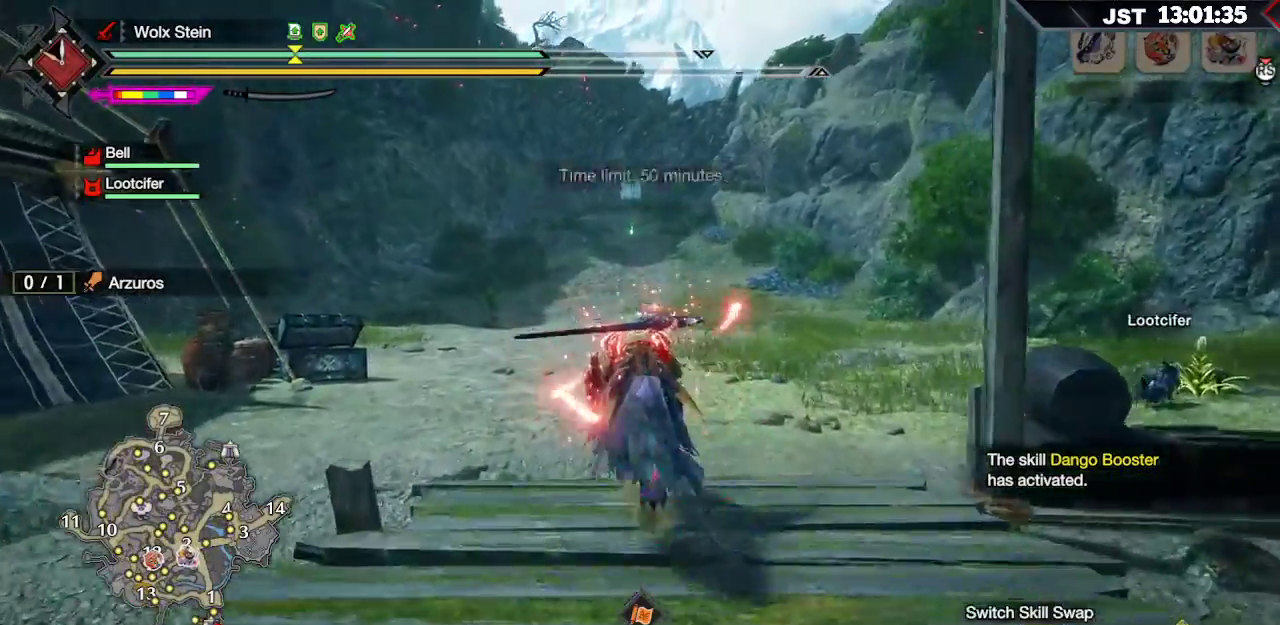
{"buttons": ["R1"], "left_stick": "up", "right_stick": "center", "events": []}
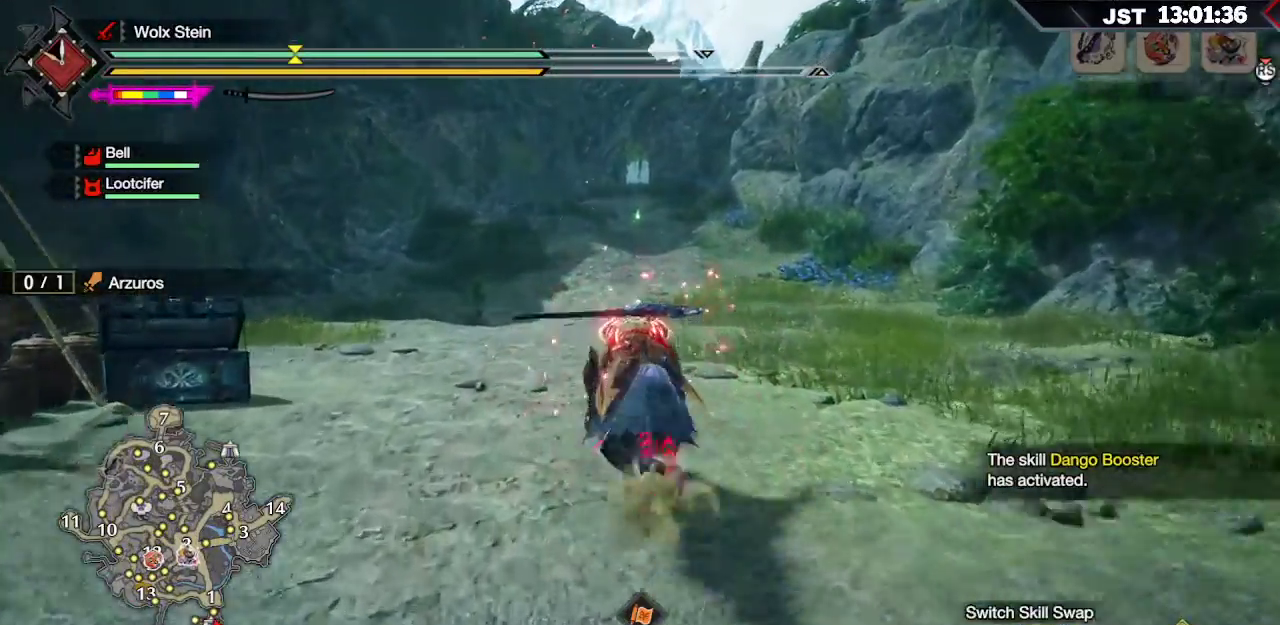
{"buttons": ["R1"], "left_stick": "up", "right_stick": "center", "events": [[300, "DPAD_DOWN", "down"], [417, "DPAD_DOWN", "up"]]}
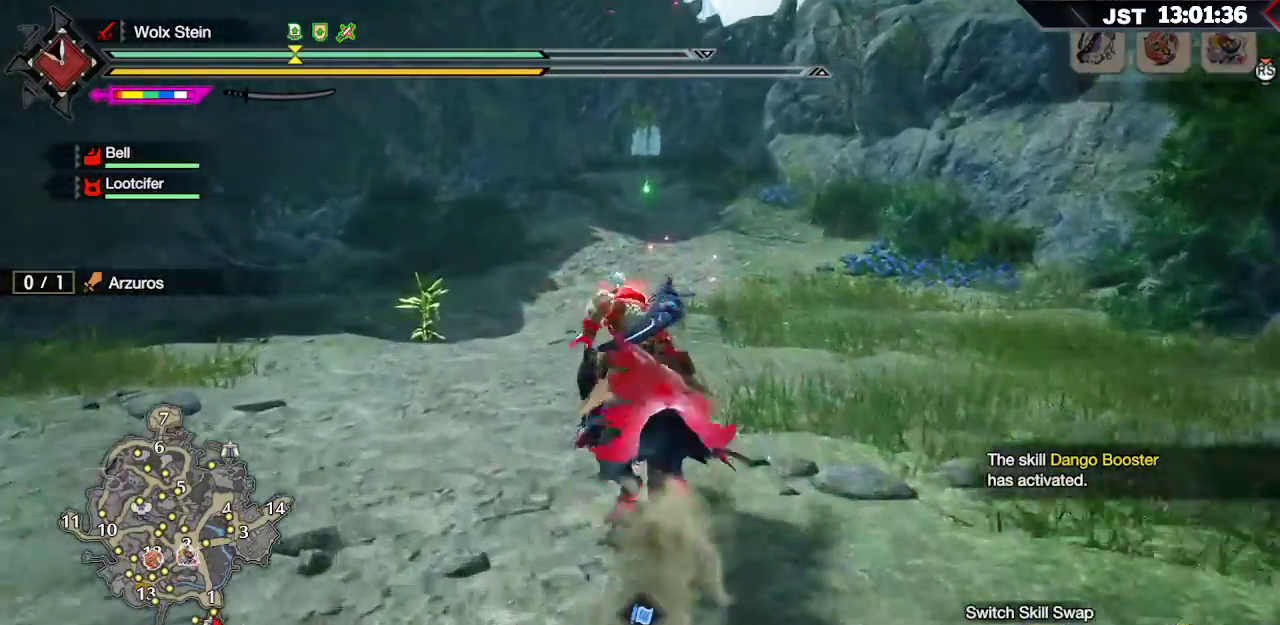
{"buttons": ["R1"], "left_stick": "up", "right_stick": "center", "events": []}
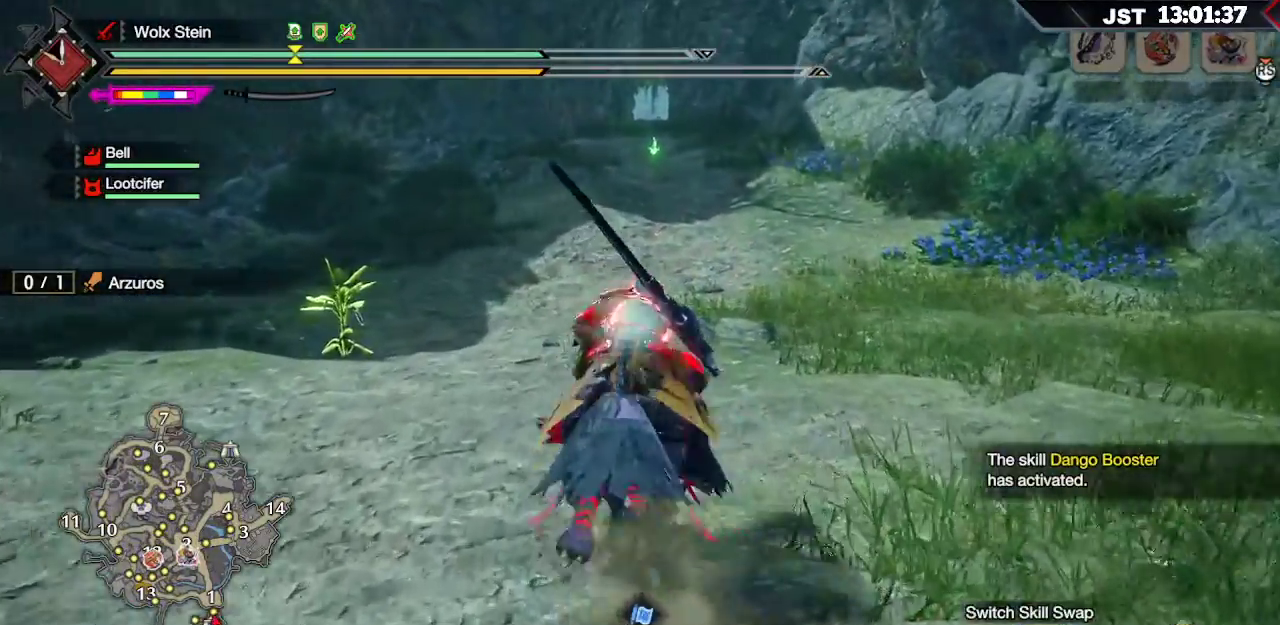
{"buttons": ["R1"], "left_stick": "up", "right_stick": "center", "events": []}
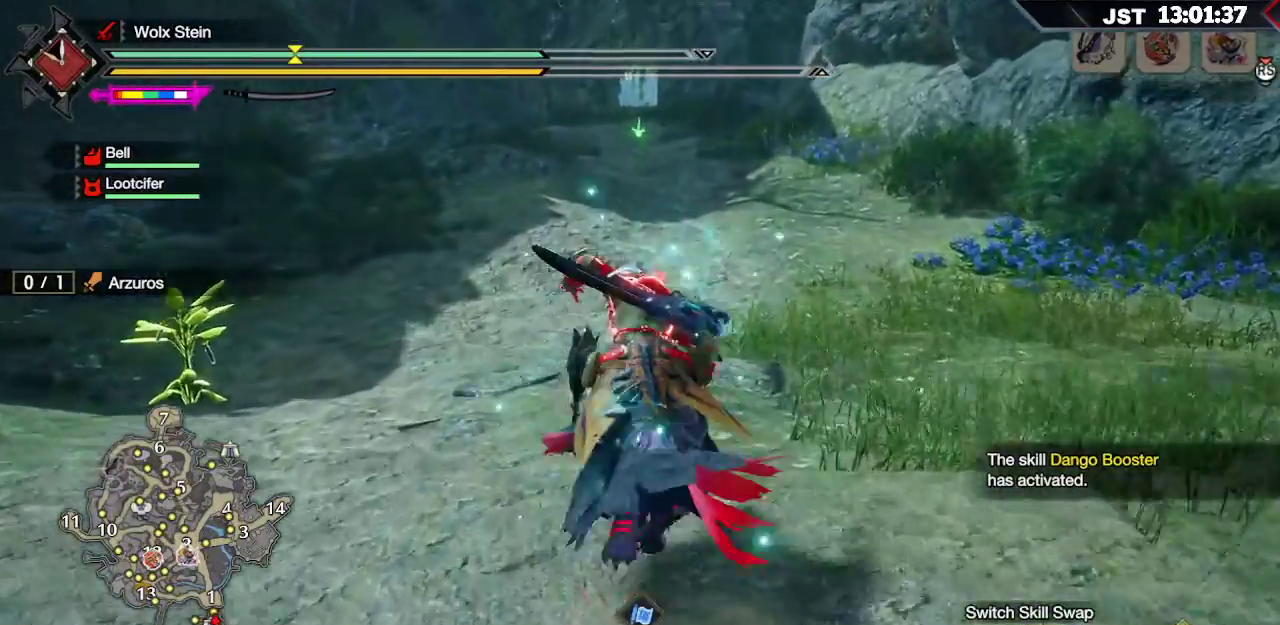
{"buttons": ["R1"], "left_stick": "up", "right_stick": "center", "events": []}
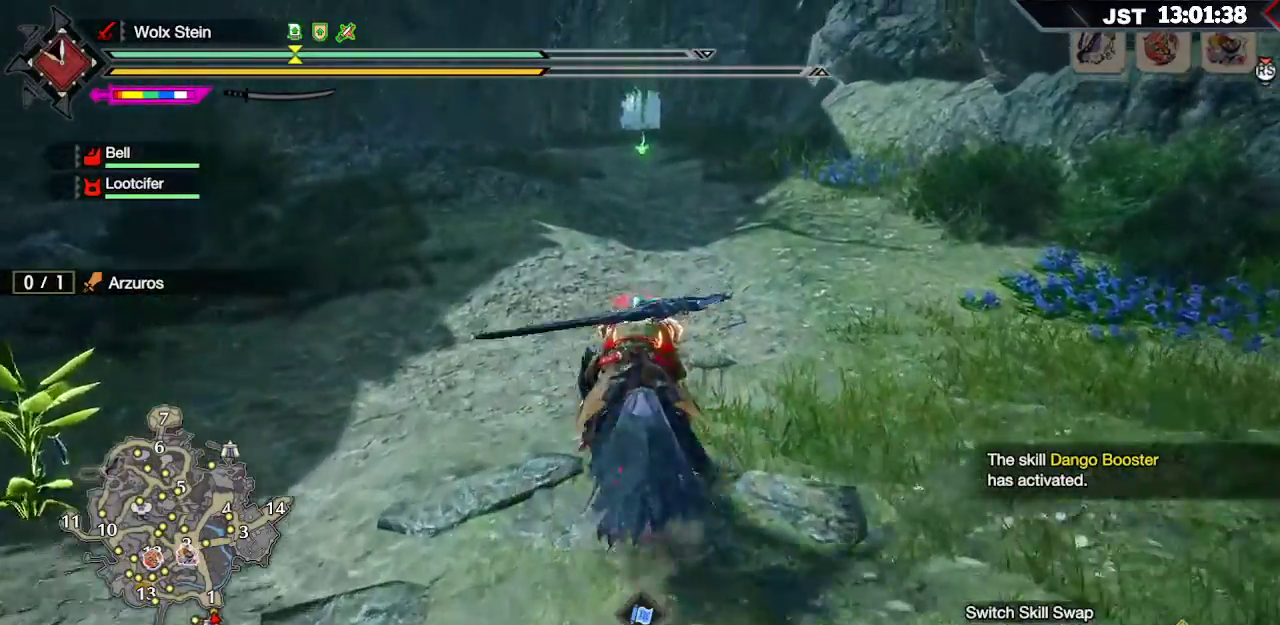
{"buttons": ["R1"], "left_stick": "up", "right_stick": "center", "events": []}
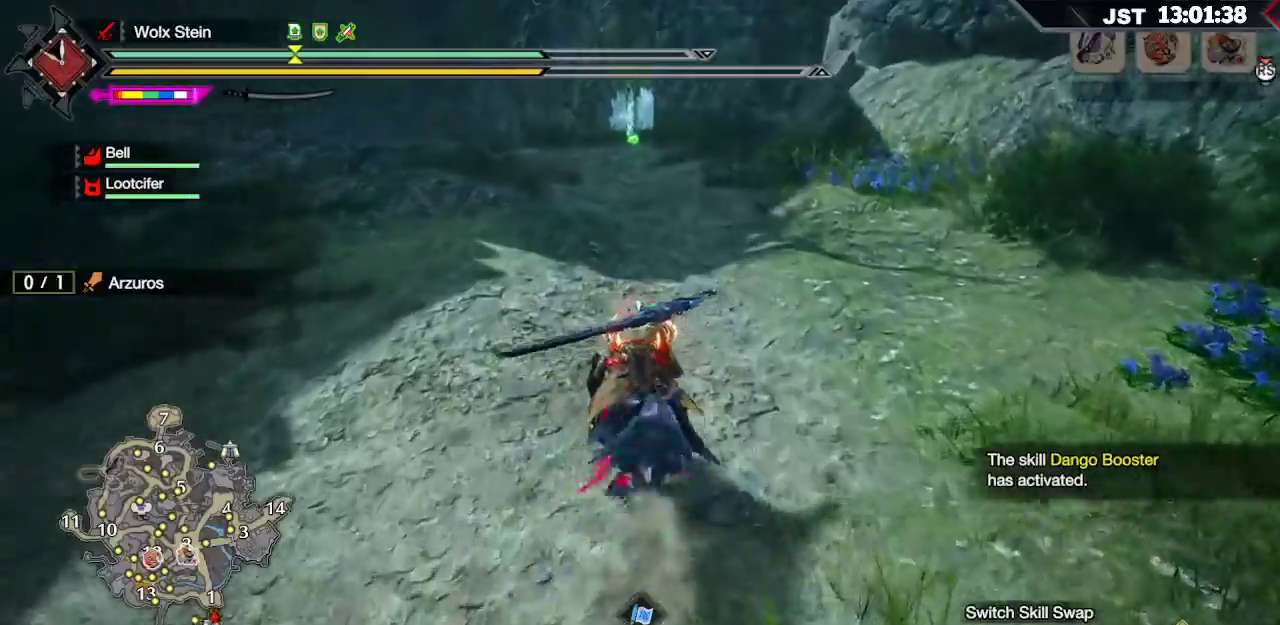
{"buttons": ["R1"], "left_stick": "up", "right_stick": "center", "events": []}
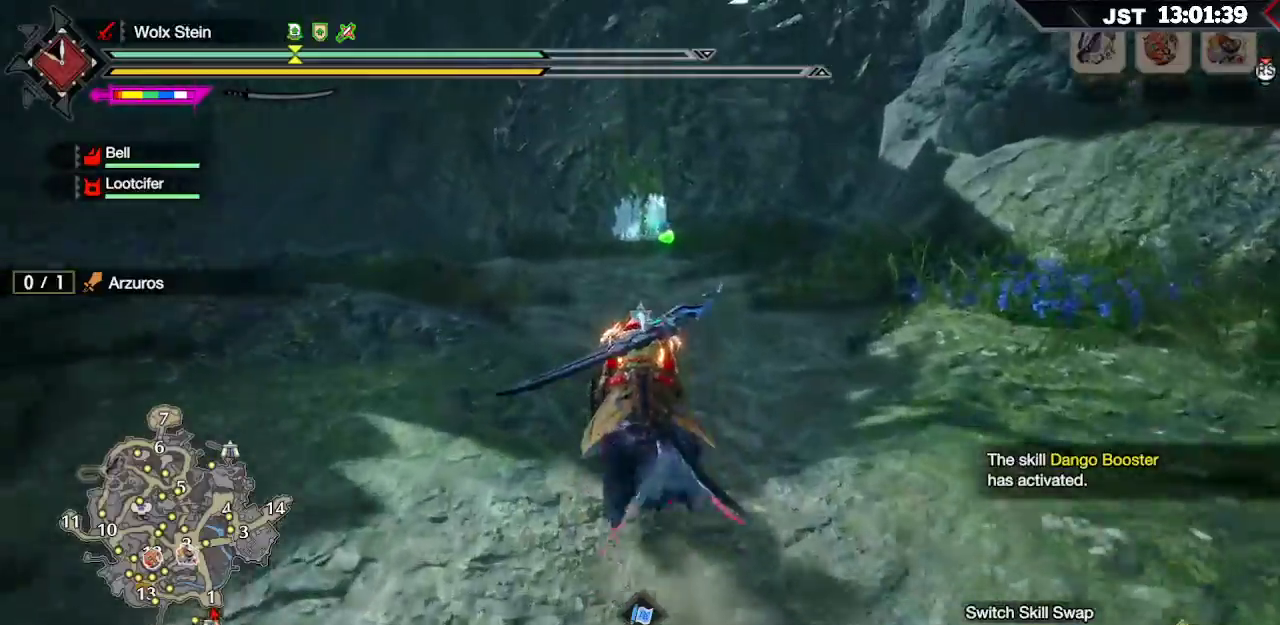
{"buttons": ["R1"], "left_stick": "up", "right_stick": "center", "events": [[17, "right_stick", "down"], [250, "right_stick", "center"]]}
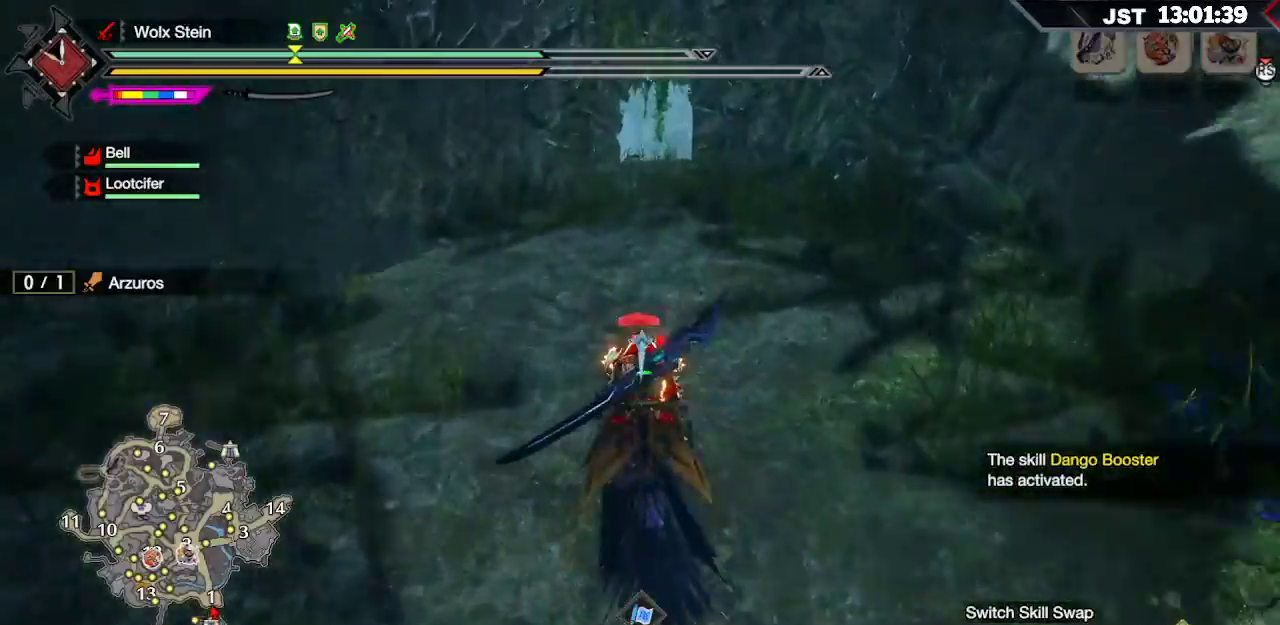
{"buttons": ["R1"], "left_stick": "up", "right_stick": "down", "events": [[333, "right_stick", "down"]]}
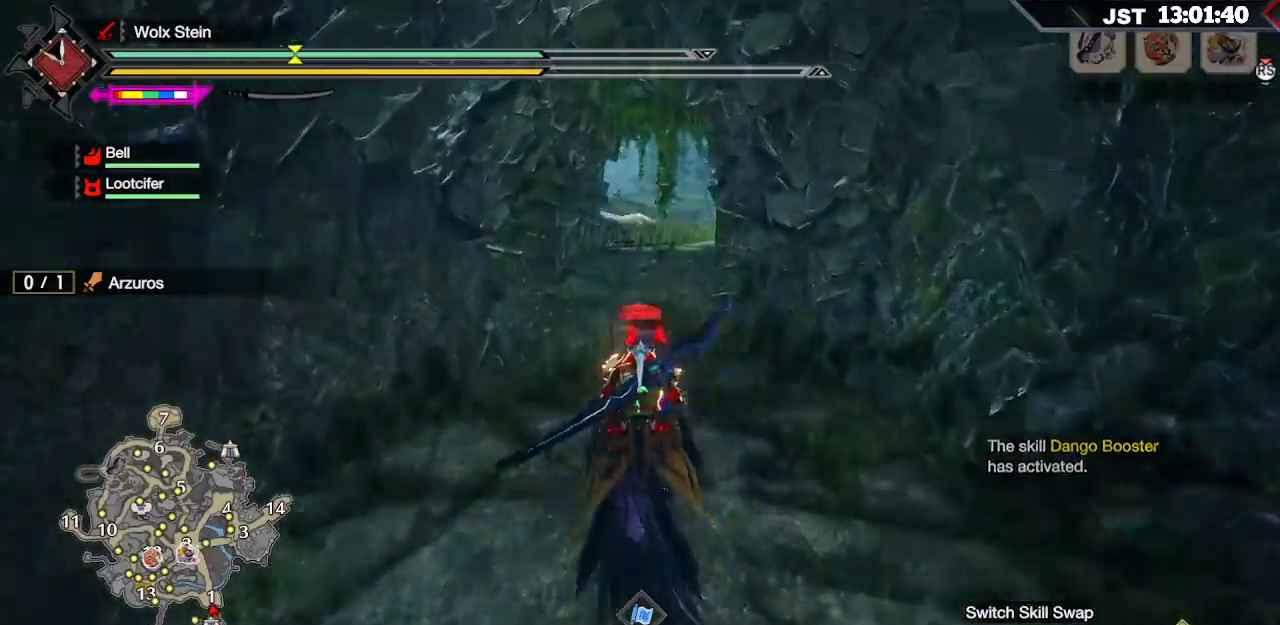
{"buttons": ["R1"], "left_stick": "up", "right_stick": "center", "events": [[200, "right_stick", "center"]]}
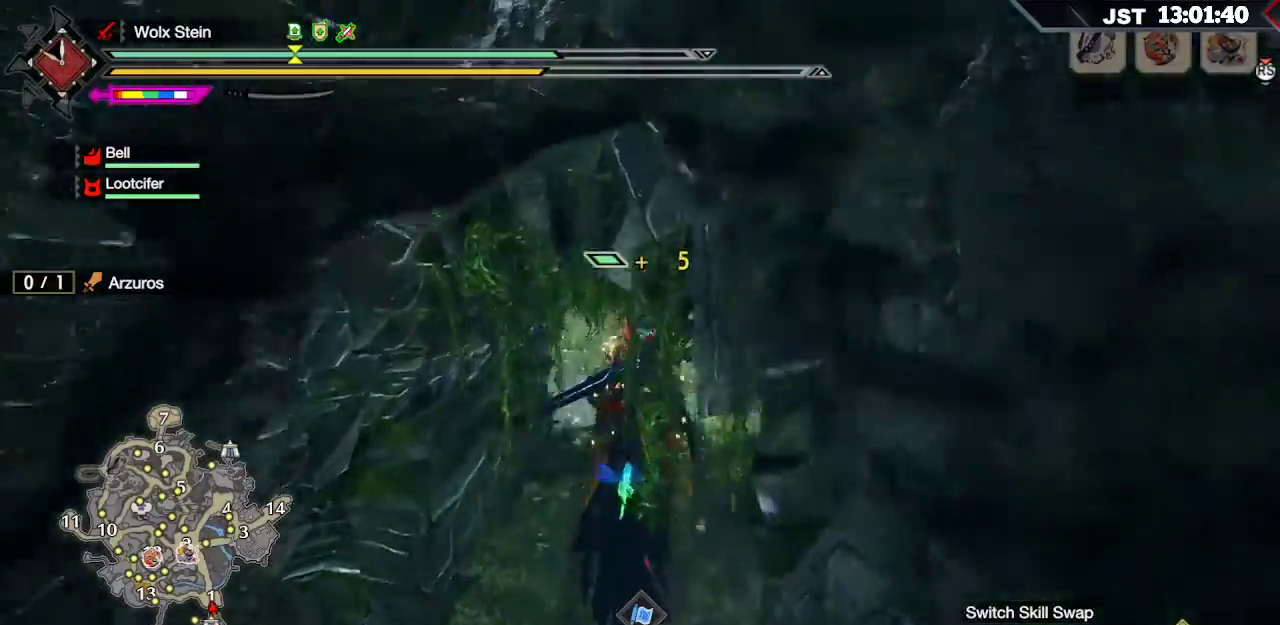
{"buttons": ["R1"], "left_stick": "up", "right_stick": "center", "events": []}
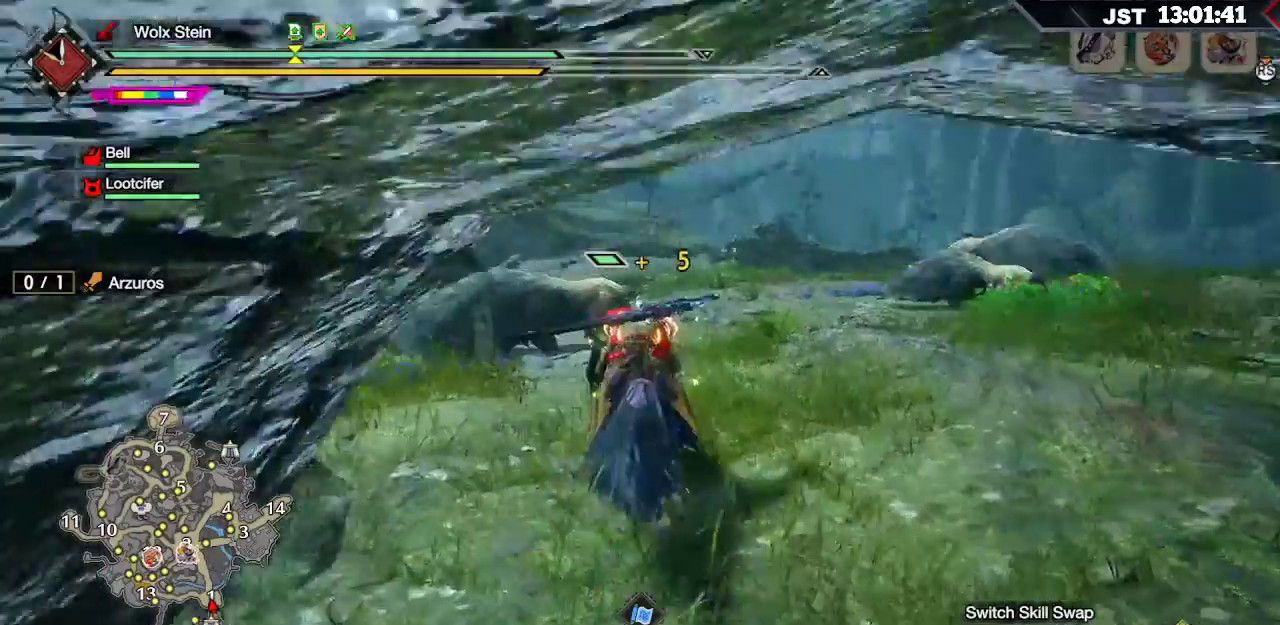
{"buttons": [], "left_stick": "up", "right_stick": "center", "events": [[350, "R1", "up"]]}
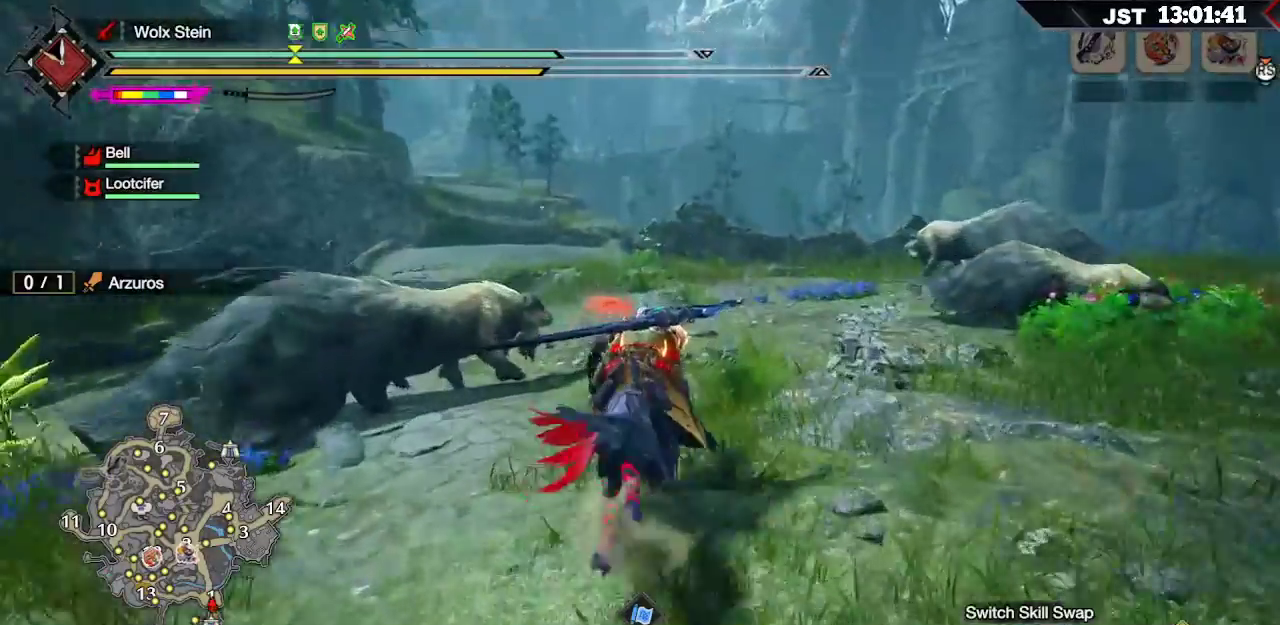
{"buttons": ["R1"], "left_stick": "up", "right_stick": "center", "events": [[17, "right_stick", "down"], [117, "right_stick", "center"], [167, "R1", "down"]]}
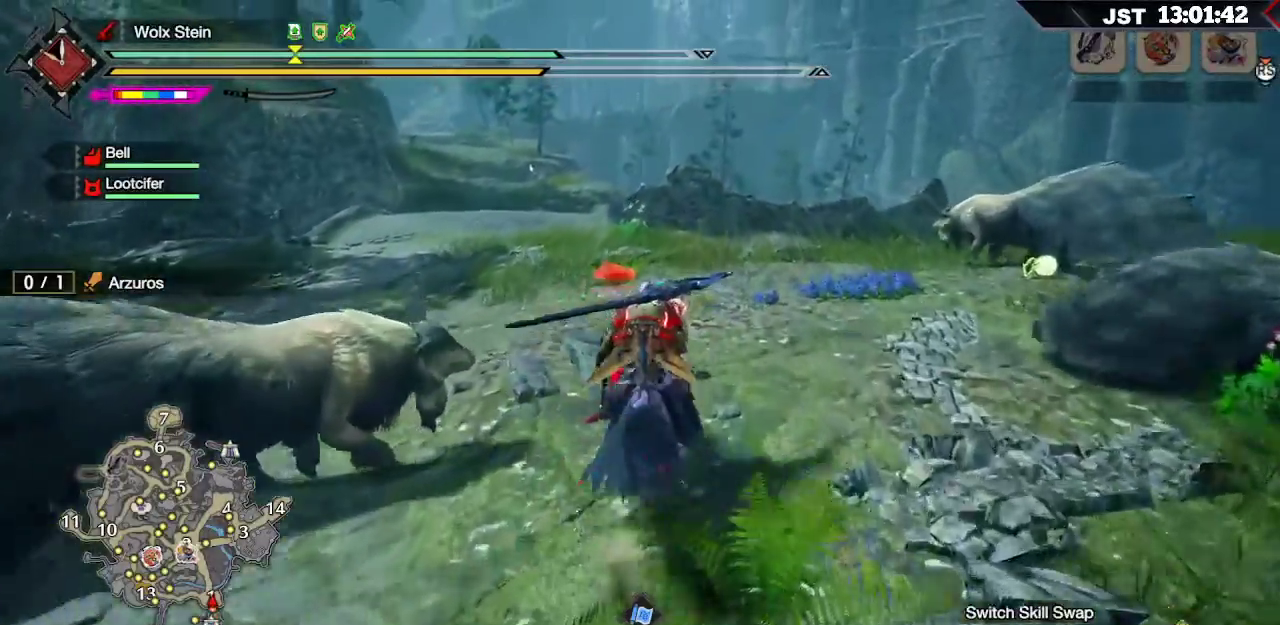
{"buttons": ["R1"], "left_stick": "up", "right_stick": "center", "events": []}
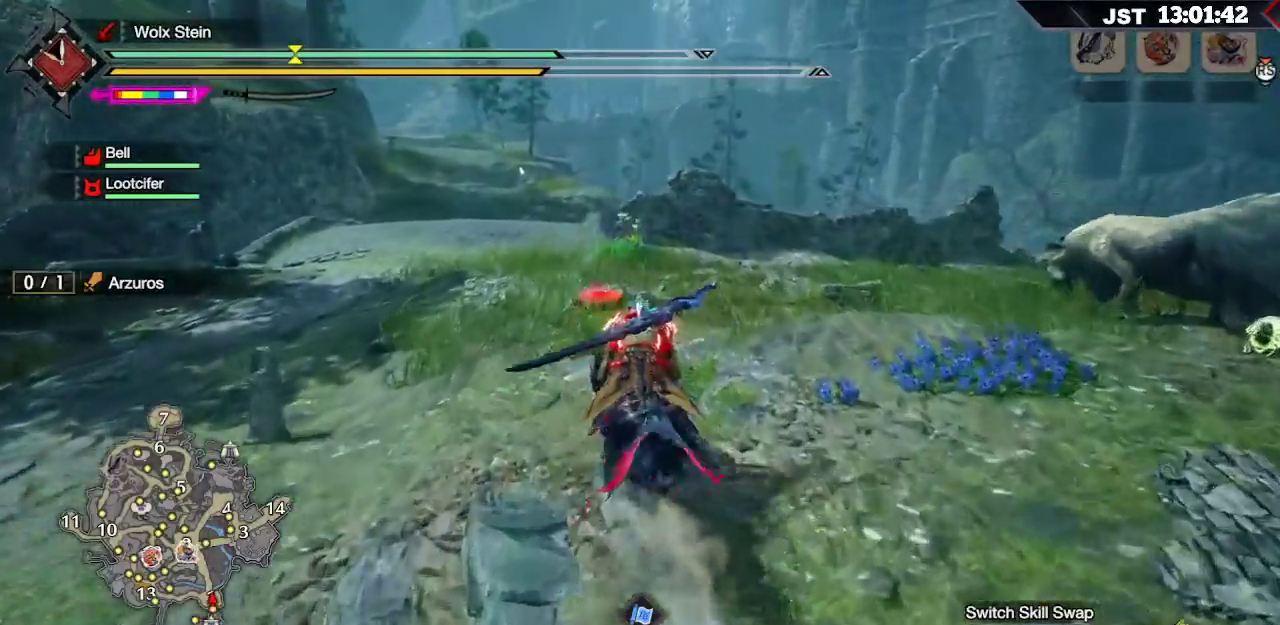
{"buttons": ["R1"], "left_stick": "up", "right_stick": "center", "events": [[117, "right_stick", "left"], [250, "right_stick", "center"]]}
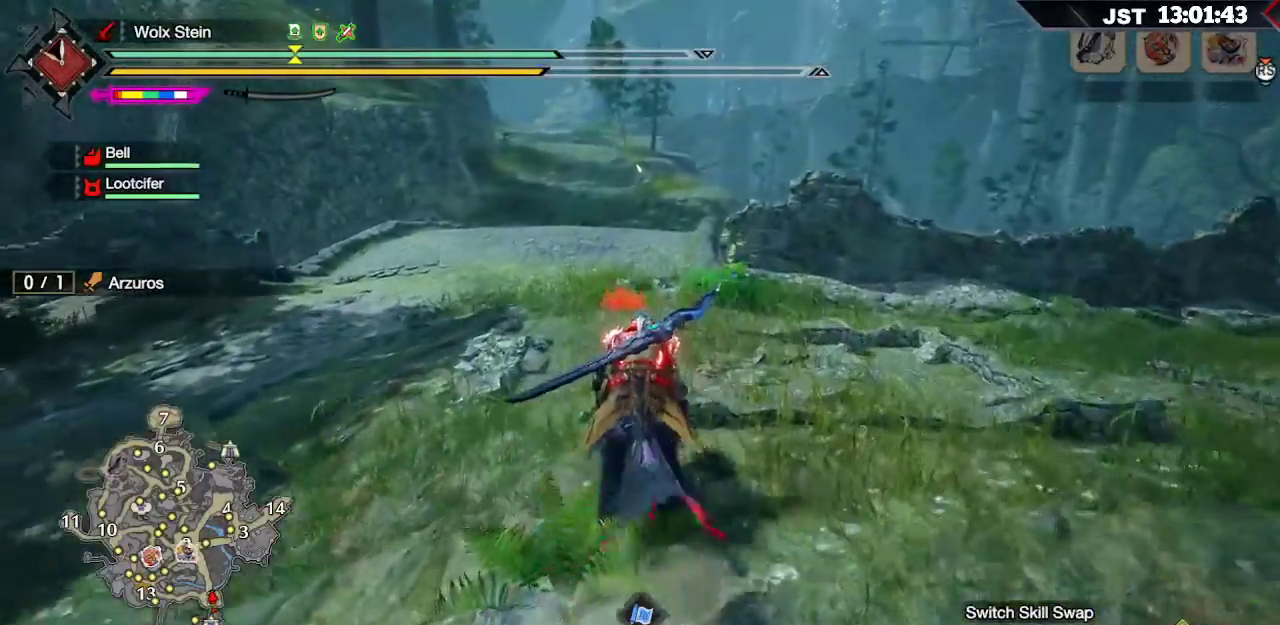
{"buttons": ["R1"], "left_stick": "up", "right_stick": "center", "events": []}
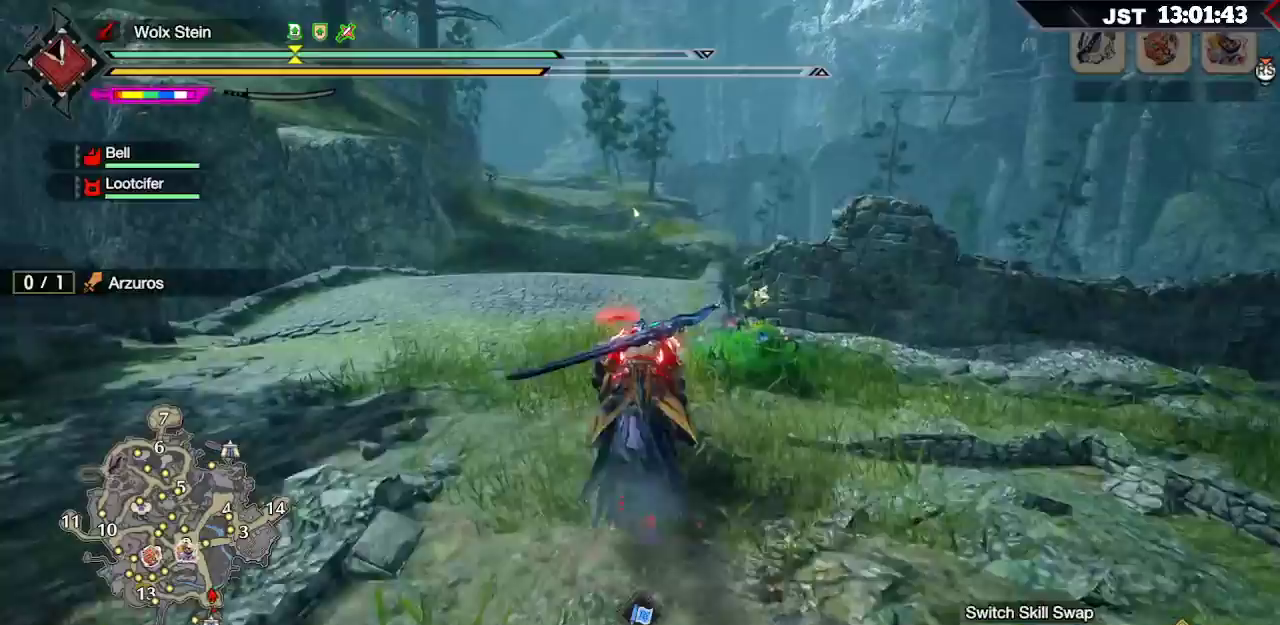
{"buttons": ["R1"], "left_stick": "up", "right_stick": "center", "events": [[267, "B", "down"], [383, "B", "up"]]}
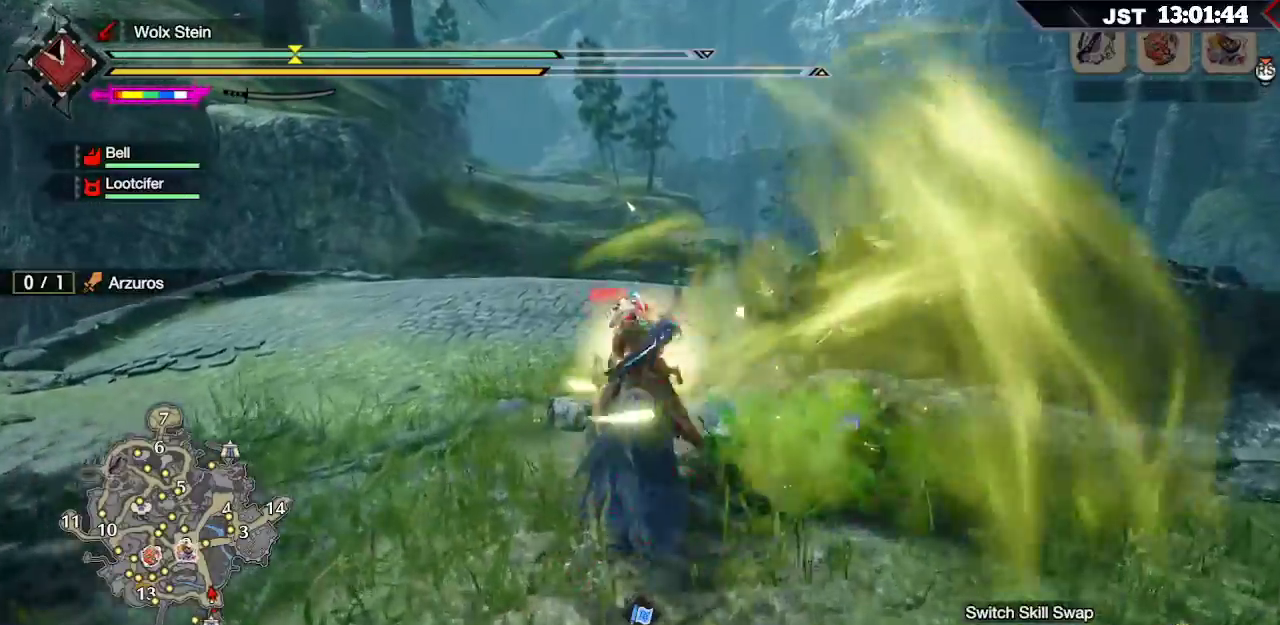
{"buttons": ["R1"], "left_stick": "up", "right_stick": "center", "events": []}
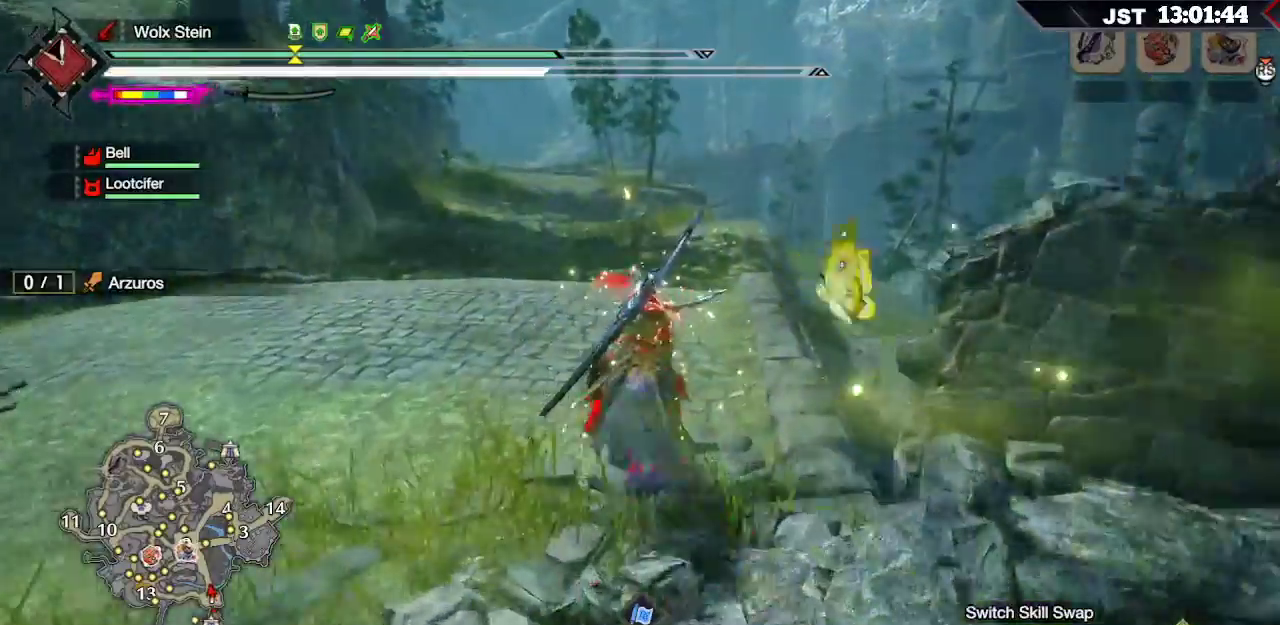
{"buttons": ["R1"], "left_stick": "up", "right_stick": "center", "events": [[283, "right_stick", "down-left"], [417, "right_stick", "center"]]}